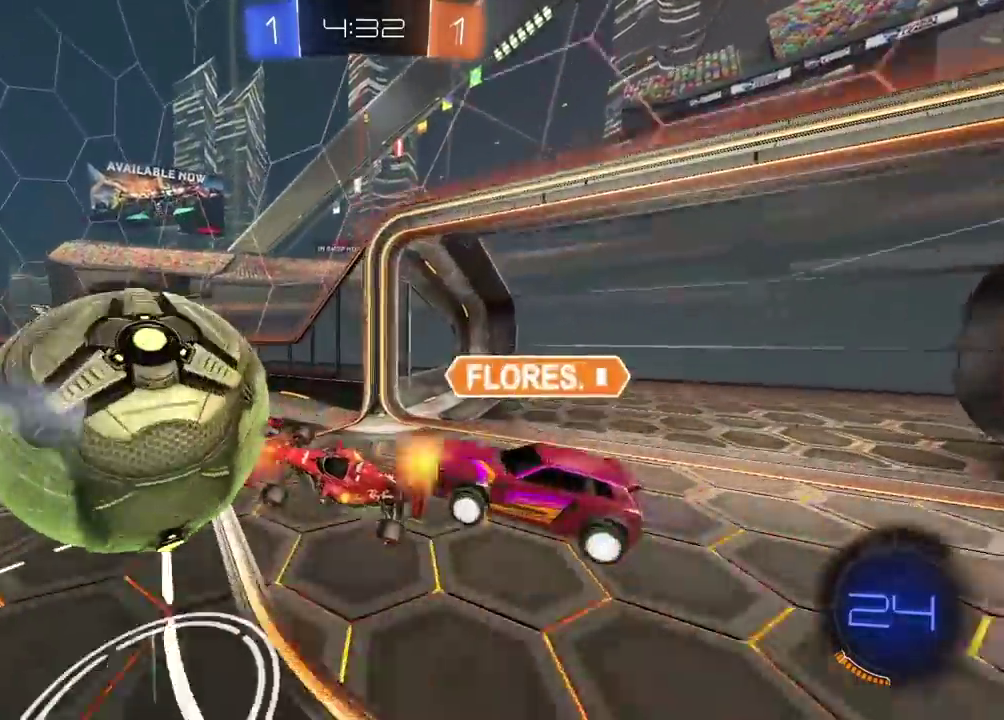
Gameplay with a controller (PlayStation layout); each line is a JSON object with the inputs held at the frame after it. "events" lists button and stick changes between this image and that frame as [ms after this image, input, new state], when the widget could be followed in between. This document gives stick clicks only as held states, not as events. Not read: L1.
{"buttons": ["R2"], "left_stick": "center", "right_stick": "center", "events": []}
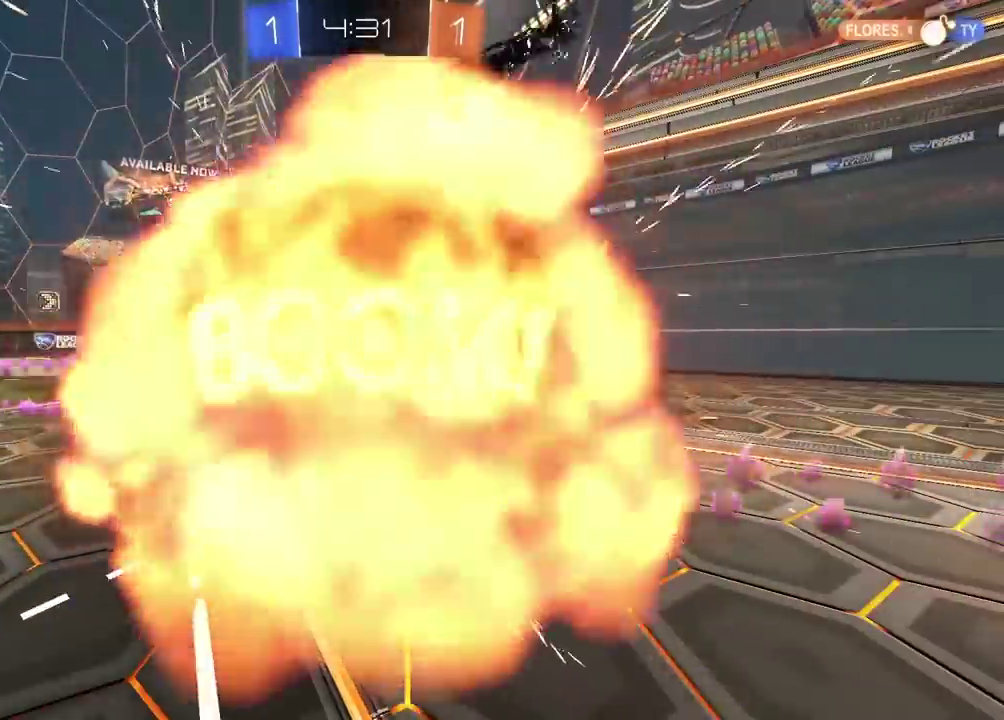
{"buttons": [], "left_stick": "center", "right_stick": "center", "events": [[50, "R2", "up"]]}
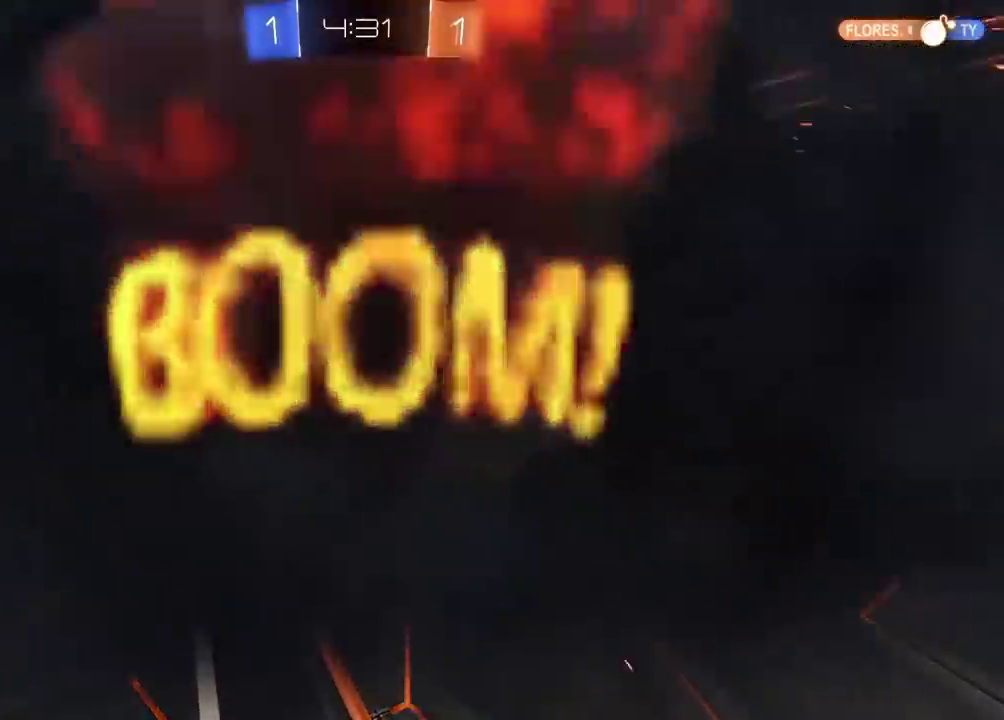
{"buttons": [], "left_stick": "center", "right_stick": "up-right", "events": [[300, "right_stick", "up-right"]]}
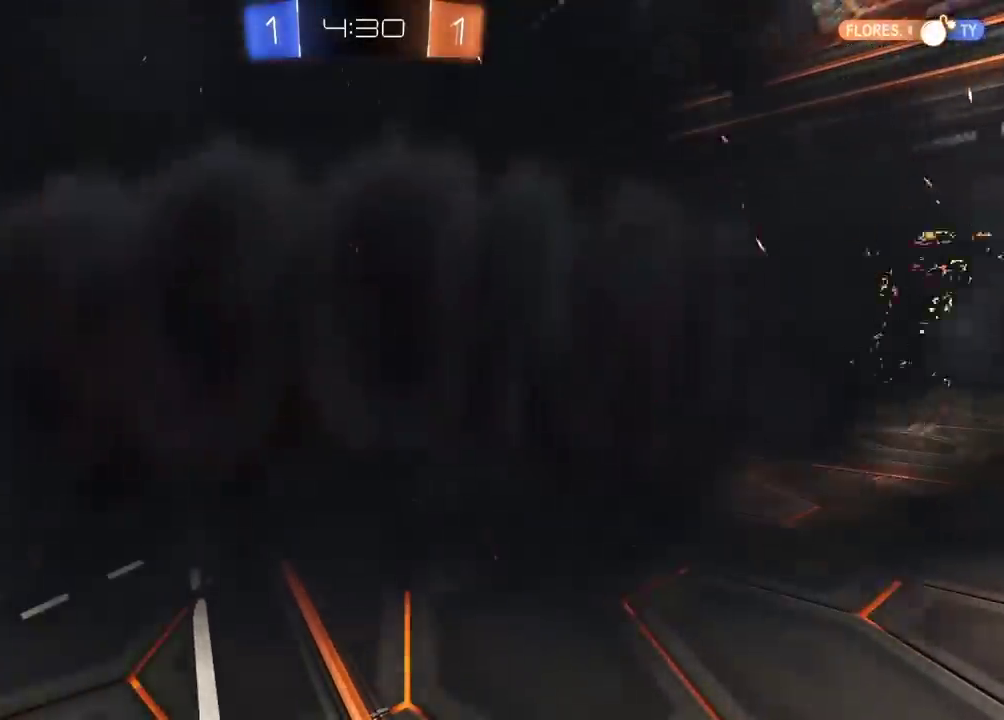
{"buttons": [], "left_stick": "center", "right_stick": "up-right", "events": []}
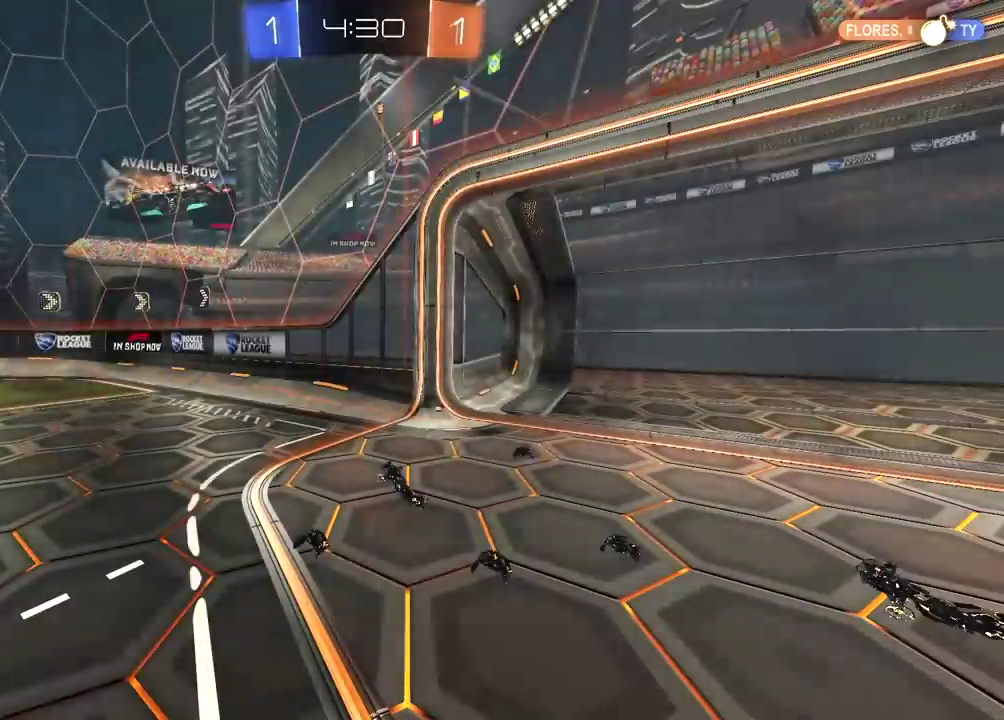
{"buttons": ["R2"], "left_stick": "center", "right_stick": "center", "events": [[200, "right_stick", "center"], [433, "R2", "down"]]}
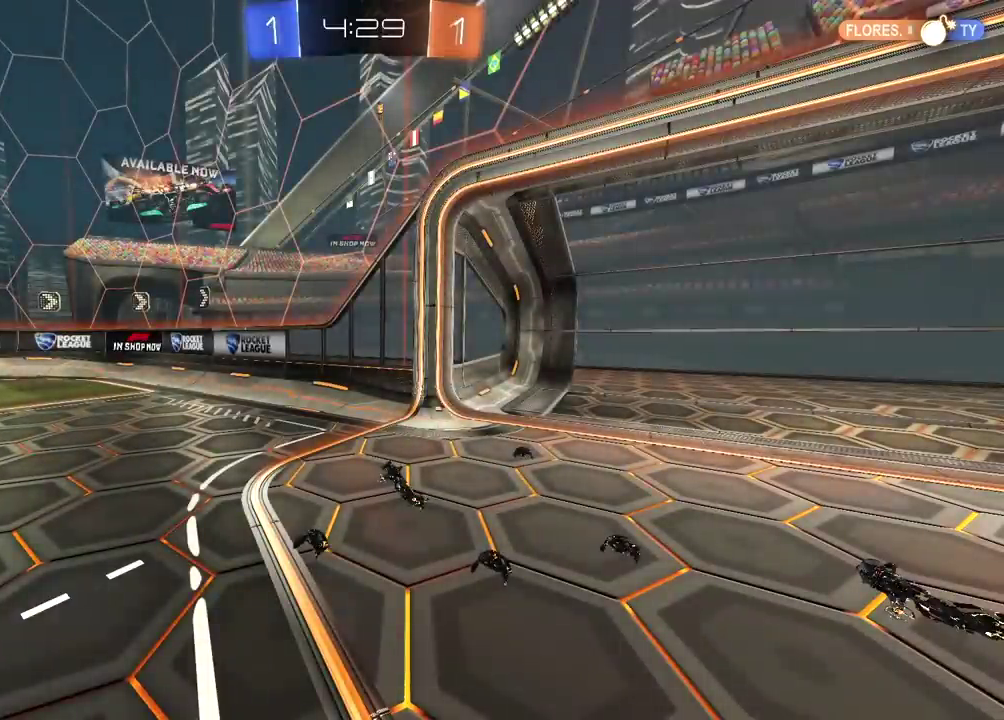
{"buttons": ["R2"], "left_stick": "center", "right_stick": "center", "events": []}
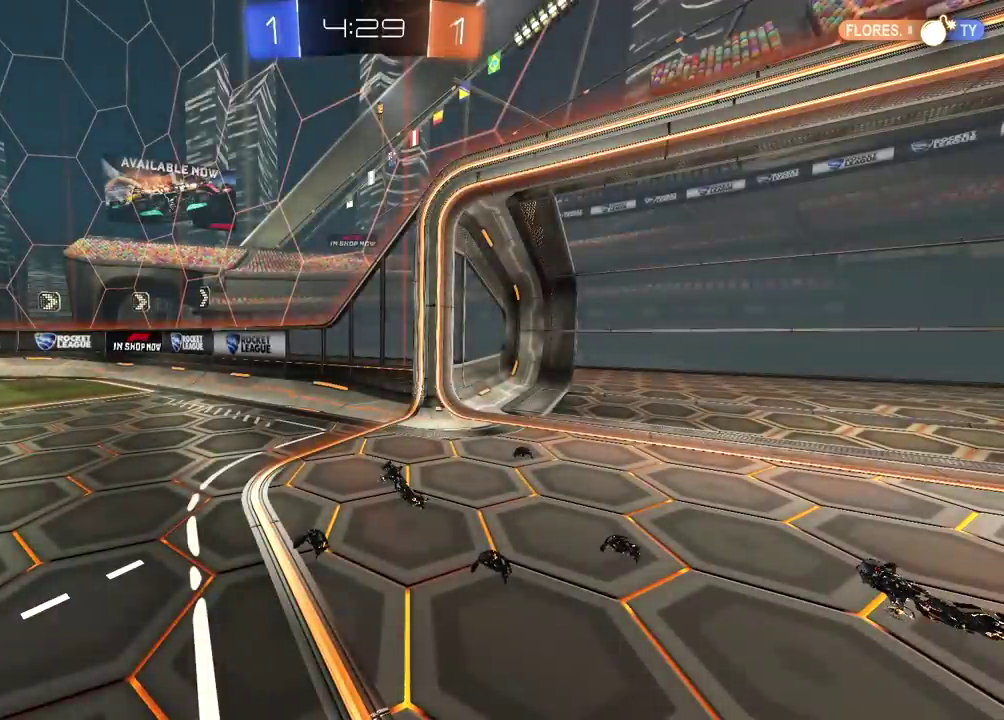
{"buttons": ["R2"], "left_stick": "right", "right_stick": "center", "events": [[433, "left_stick", "right"]]}
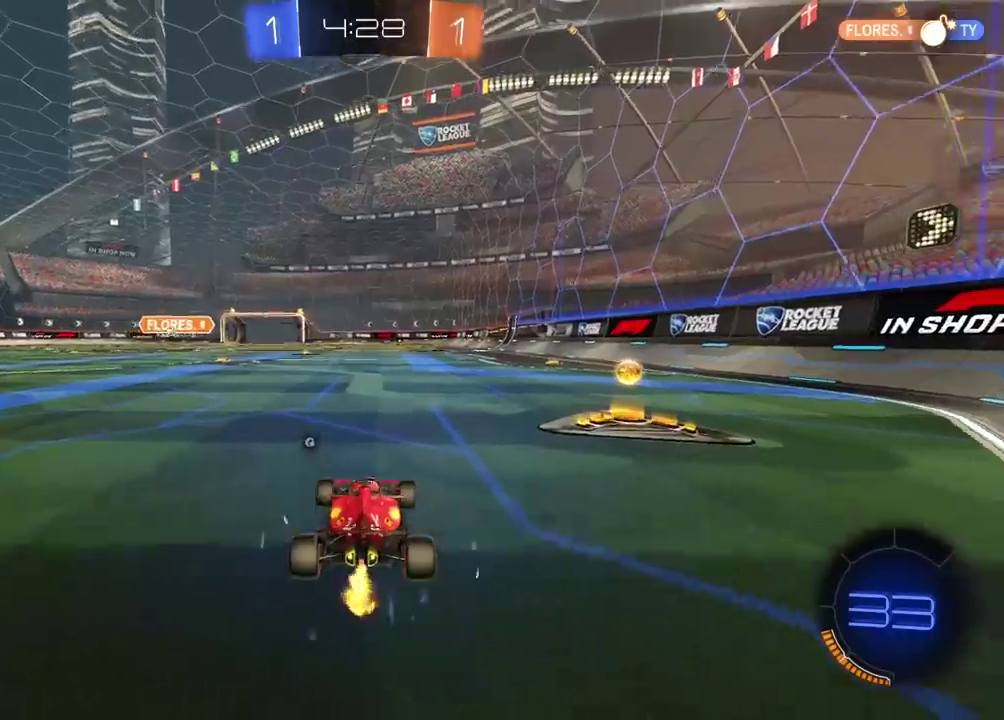
{"buttons": ["R2"], "left_stick": "left", "right_stick": "center", "events": [[83, "CIRCLE", "down"], [217, "TRIANGLE", "down"], [300, "left_stick", "center"], [350, "left_stick", "left"], [367, "TRIANGLE", "up"], [417, "CIRCLE", "up"]]}
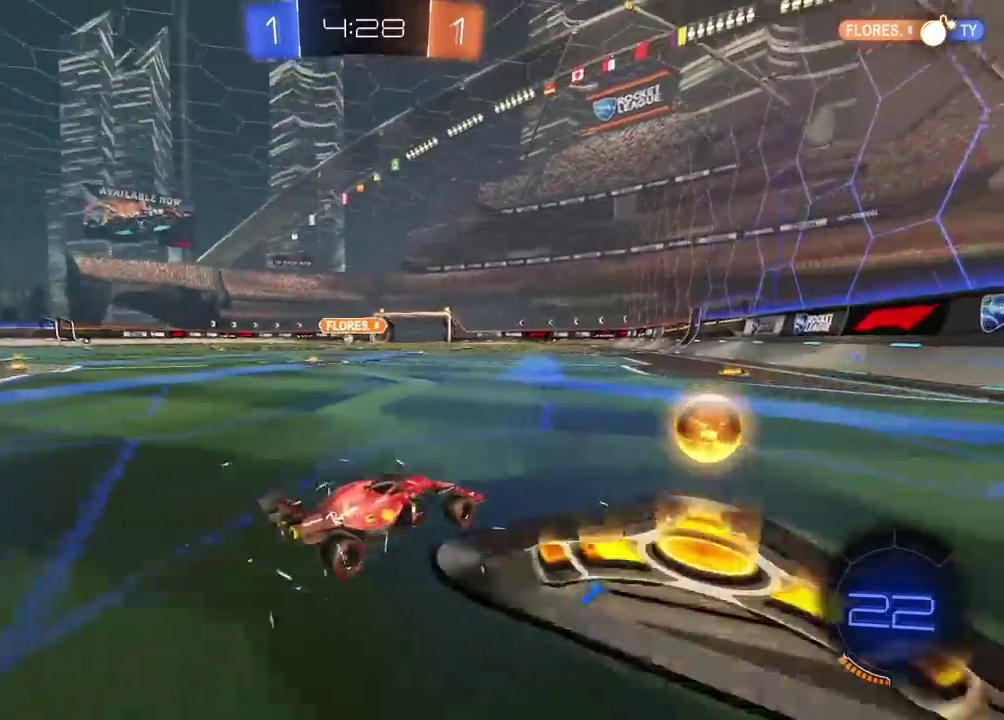
{"buttons": ["R2"], "left_stick": "center", "right_stick": "center", "events": [[417, "left_stick", "center"]]}
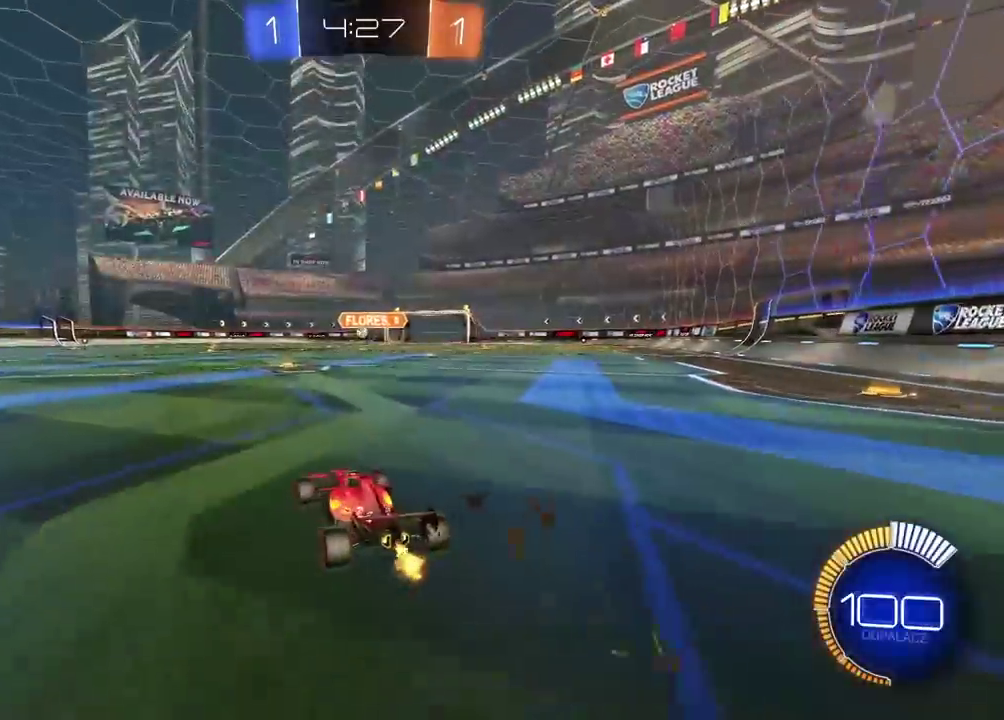
{"buttons": ["CIRCLE", "R2"], "left_stick": "center", "right_stick": "center", "events": [[133, "CIRCLE", "down"]]}
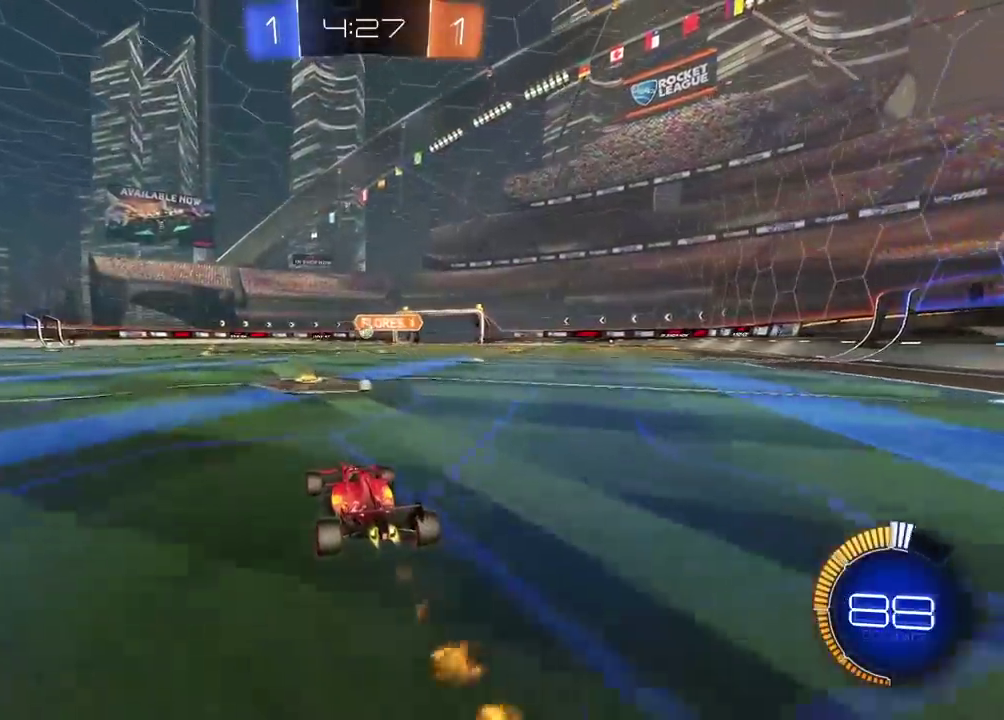
{"buttons": ["CIRCLE", "R2"], "left_stick": "center", "right_stick": "center", "events": []}
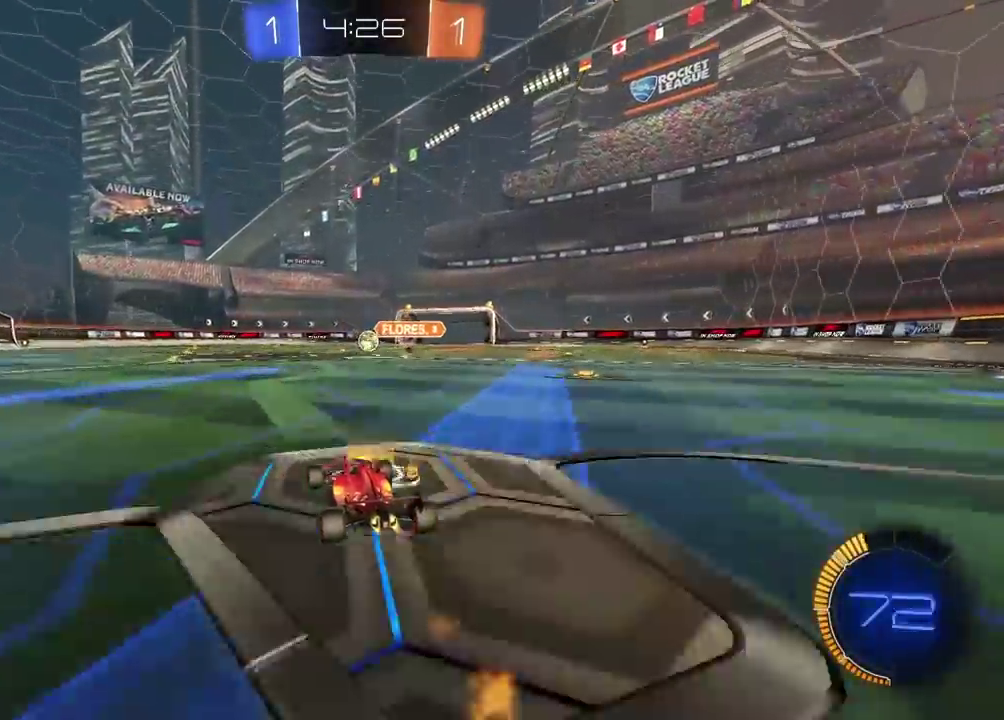
{"buttons": ["R2"], "left_stick": "center", "right_stick": "center", "events": [[117, "CIRCLE", "up"]]}
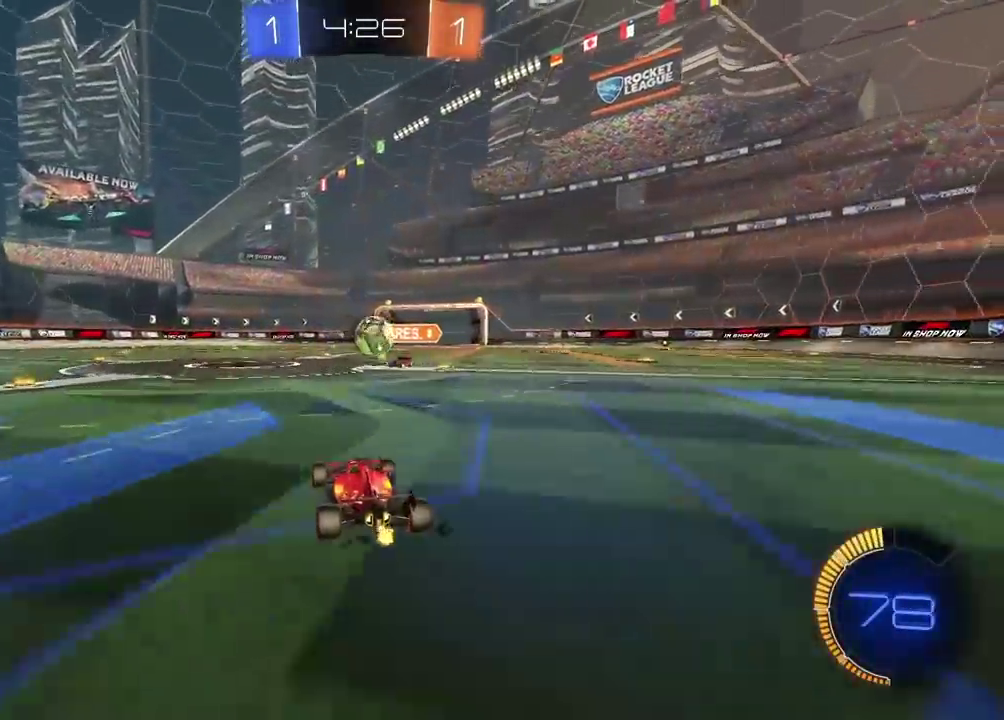
{"buttons": ["CIRCLE", "R2"], "left_stick": "left", "right_stick": "center", "events": [[200, "left_stick", "left"], [333, "CIRCLE", "down"]]}
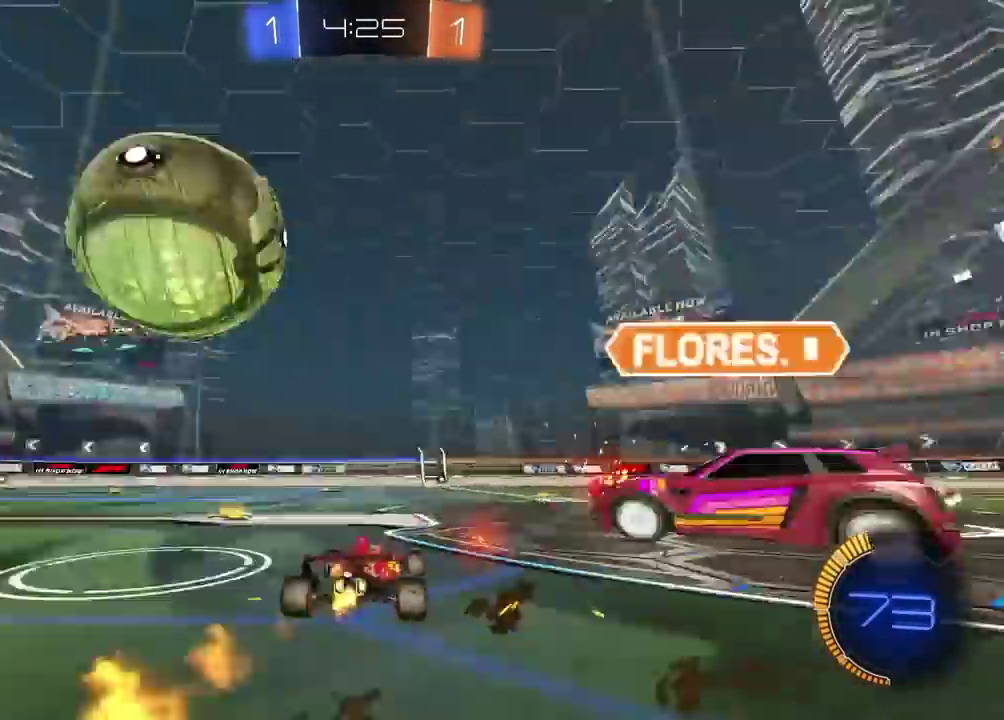
{"buttons": ["CIRCLE", "R2"], "left_stick": "right", "right_stick": "center", "events": [[183, "left_stick", "center"], [417, "left_stick", "right"]]}
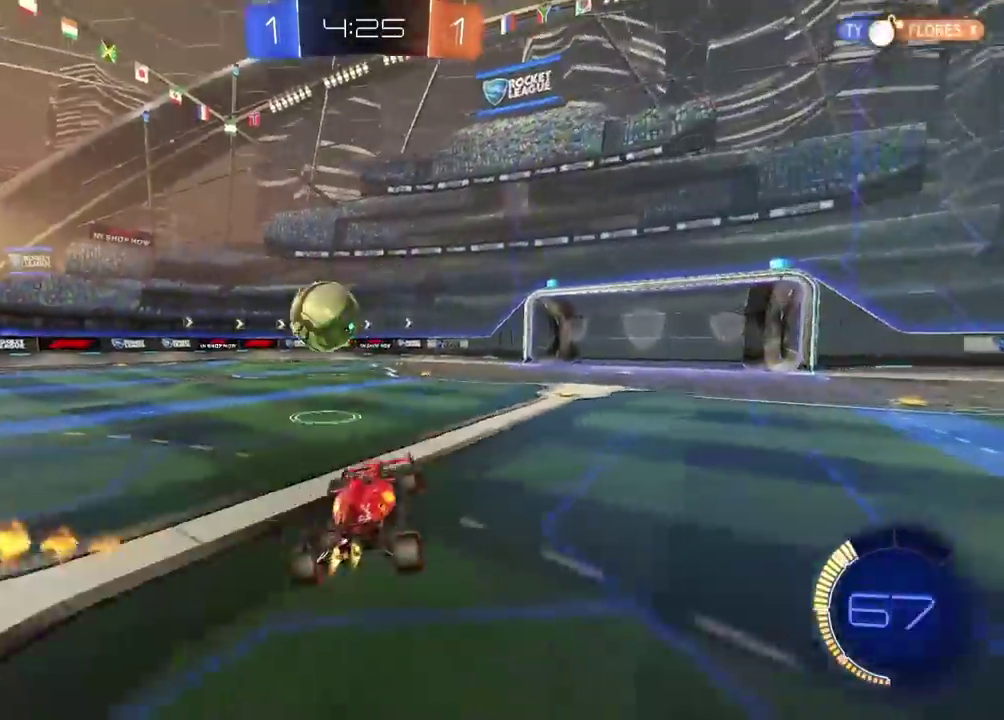
{"buttons": ["CROSS", "CIRCLE", "R2"], "left_stick": "up-right", "right_stick": "center", "events": [[117, "left_stick", "down"], [217, "left_stick", "center"], [350, "left_stick", "up-right"], [367, "CROSS", "down"]]}
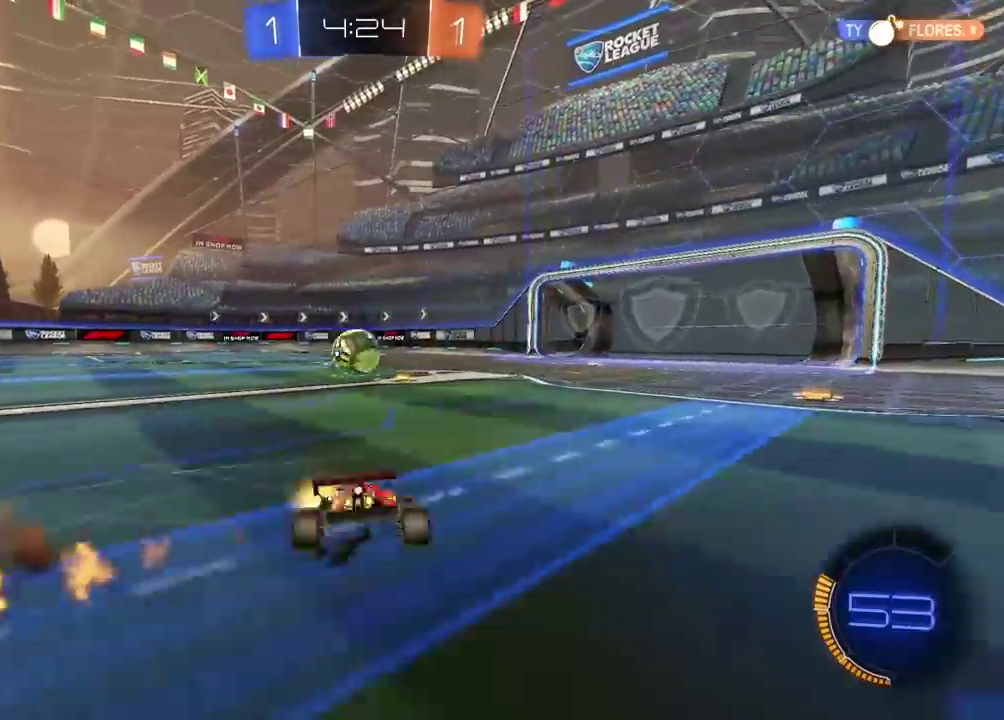
{"buttons": ["R2"], "left_stick": "up-right", "right_stick": "center", "events": [[67, "CROSS", "up"], [167, "CROSS", "down"], [250, "CROSS", "up"], [317, "CROSS", "down"], [450, "CROSS", "up"], [467, "CIRCLE", "up"]]}
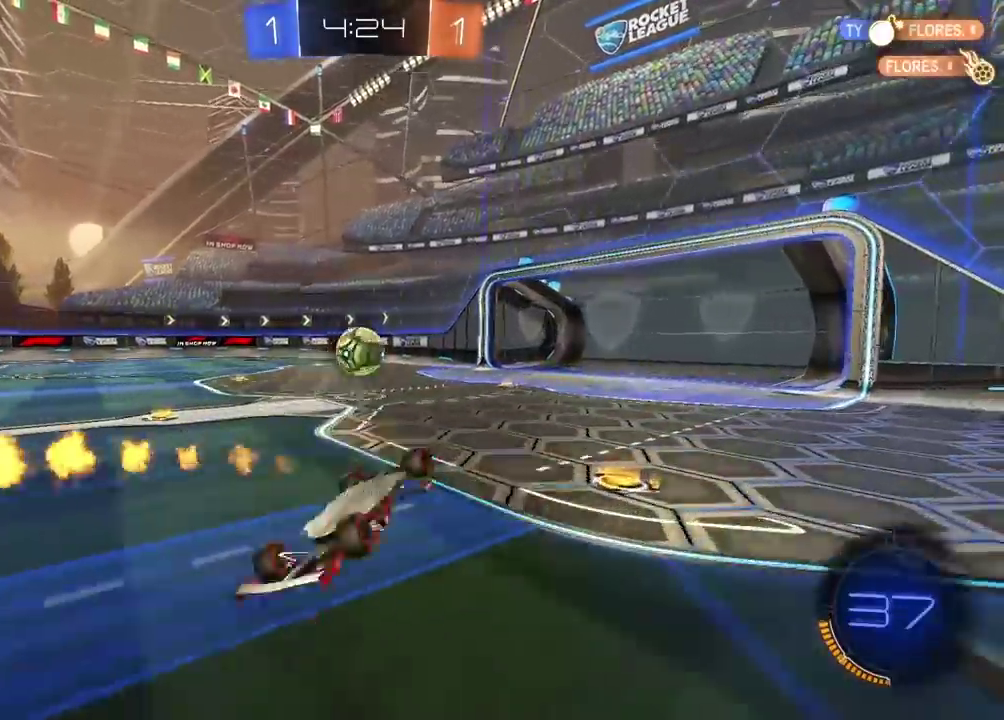
{"buttons": ["R2"], "left_stick": "right", "right_stick": "center", "events": [[50, "left_stick", "right"], [117, "R2", "up"], [217, "R2", "down"]]}
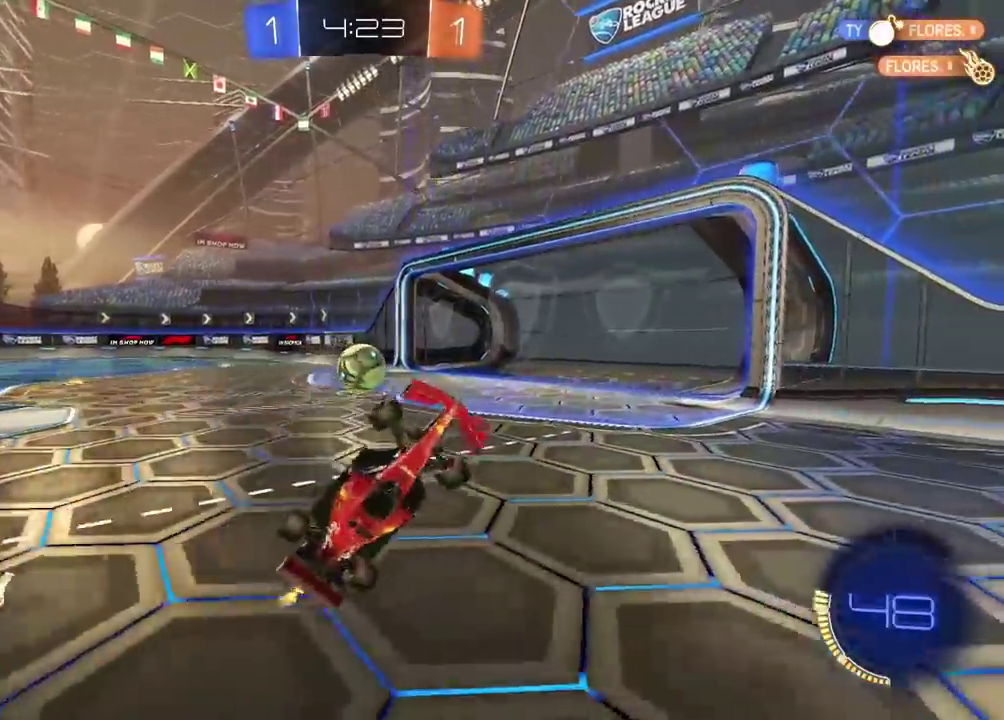
{"buttons": ["R2"], "left_stick": "left", "right_stick": "center"}
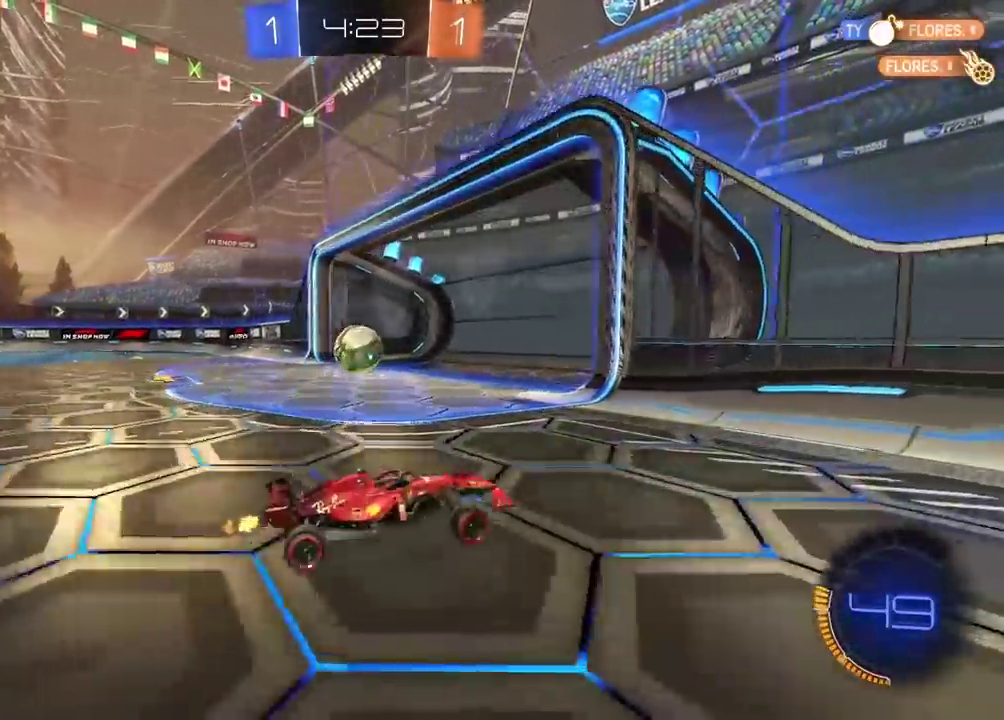
{"buttons": [], "left_stick": "center", "right_stick": "center", "events": [[17, "left_stick", "center"], [267, "R2", "up"]]}
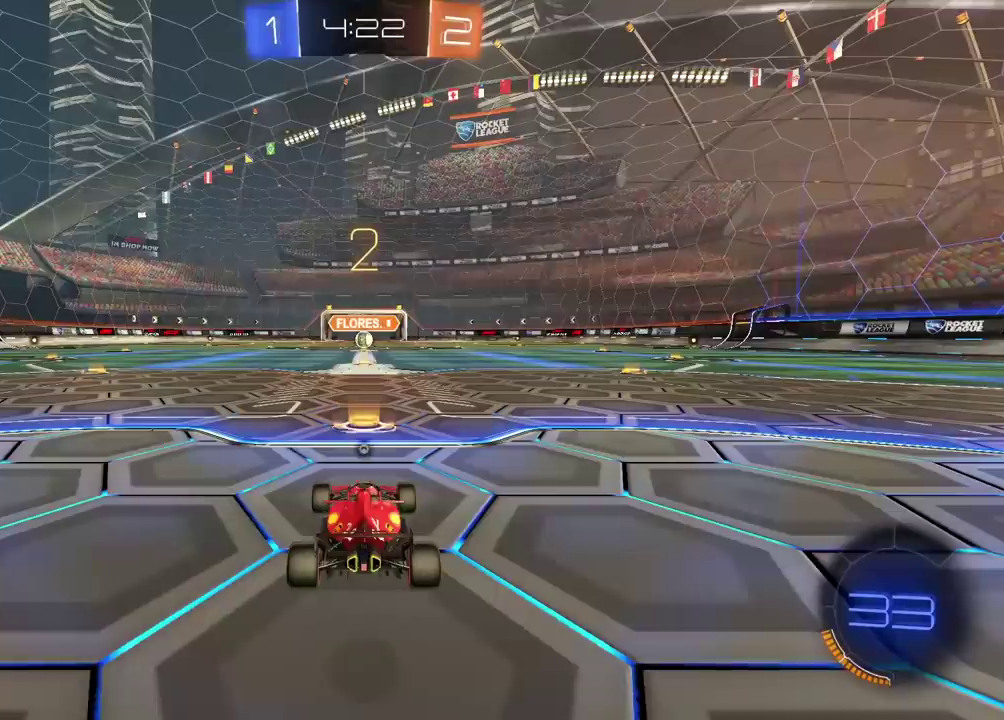
{"buttons": ["TRIANGLE", "R2"], "left_stick": "center", "right_stick": "center", "events": [[117, "R2", "down"], [450, "TRIANGLE", "down"]]}
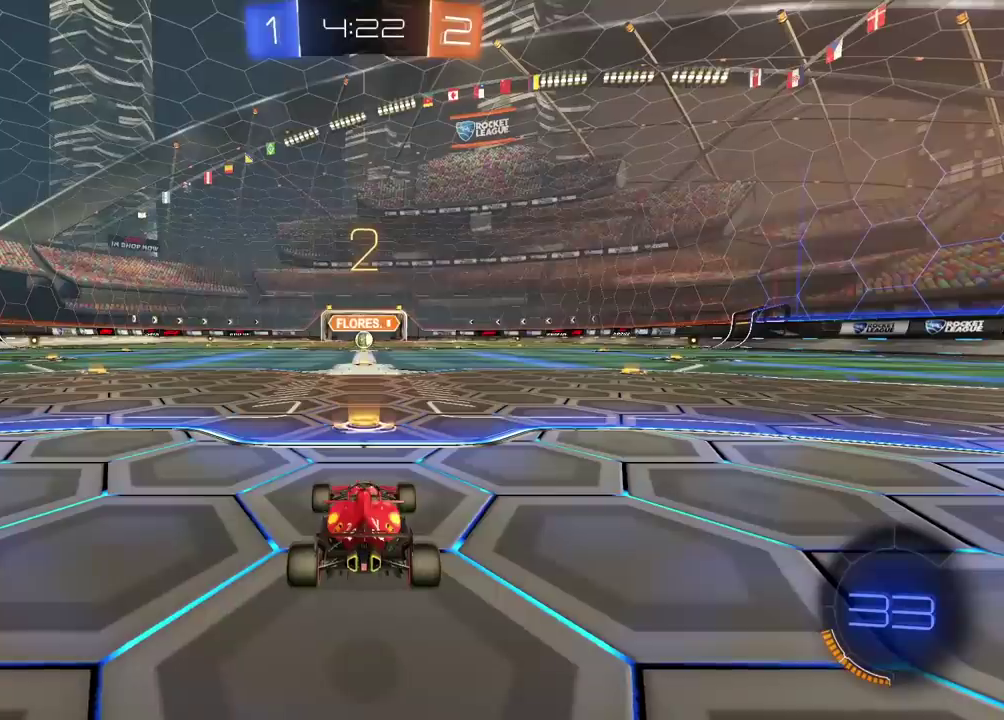
{"buttons": ["R2"], "left_stick": "center", "right_stick": "center", "events": [[33, "TRIANGLE", "up"]]}
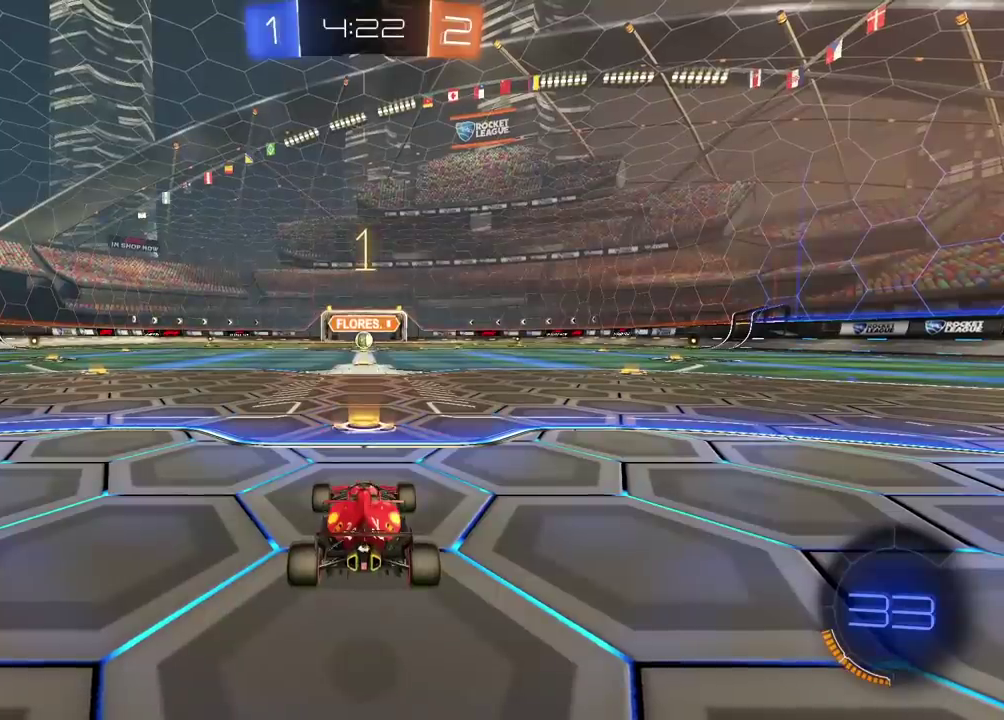
{"buttons": ["CIRCLE", "R2"], "left_stick": "center", "right_stick": "center", "events": [[50, "CIRCLE", "down"]]}
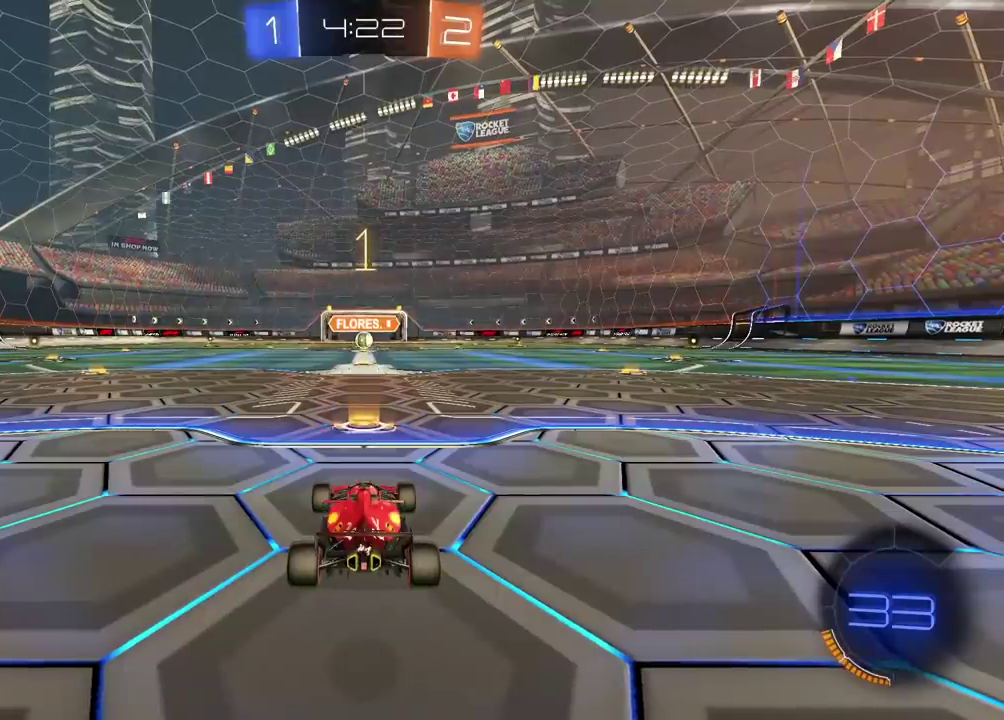
{"buttons": ["CIRCLE", "R2"], "left_stick": "center", "right_stick": "center", "events": []}
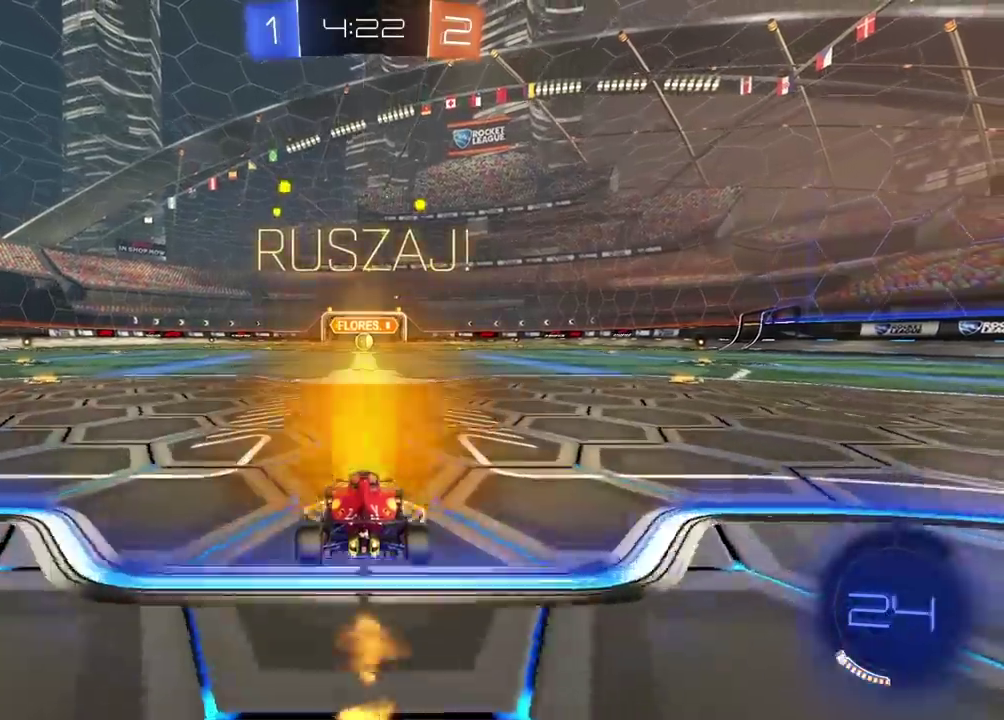
{"buttons": [], "left_stick": "center", "right_stick": "center", "events": [[167, "CIRCLE", "up"], [167, "left_stick", "up"], [200, "R2", "up"], [217, "left_stick", "center"]]}
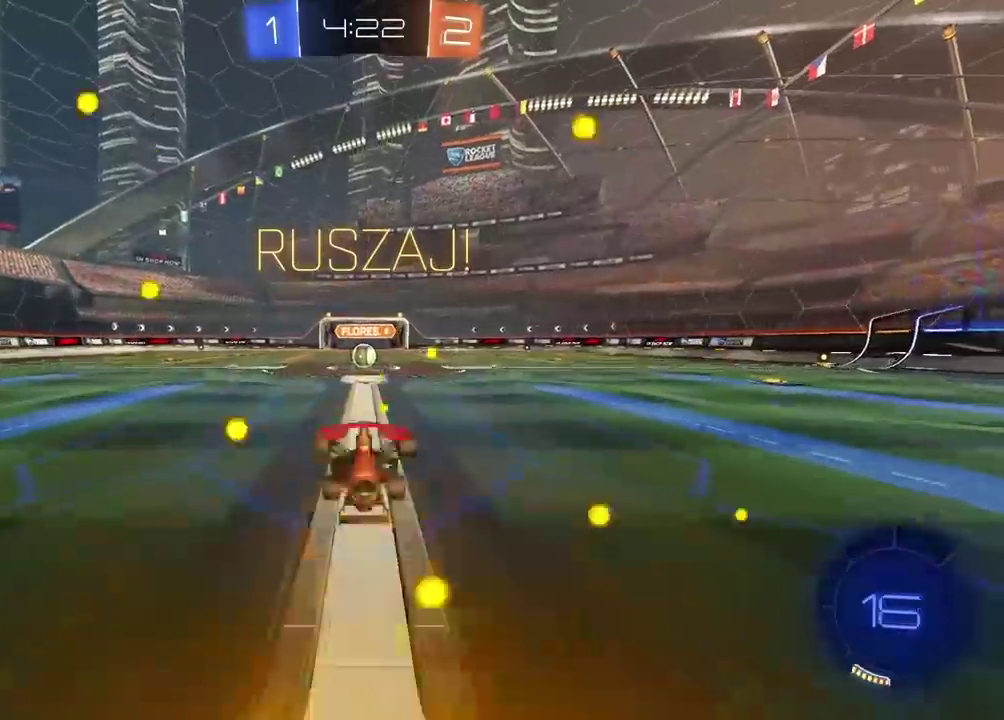
{"buttons": ["R2"], "left_stick": "center", "right_stick": "center", "events": [[300, "R2", "down"]]}
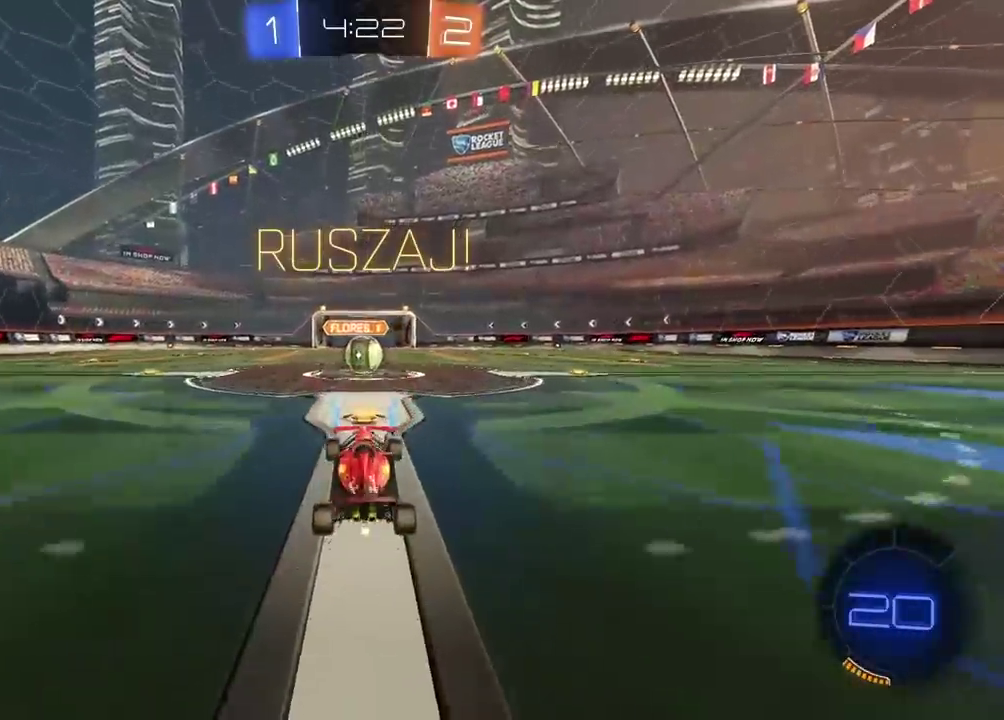
{"buttons": ["L2", "R2"], "left_stick": "up-right", "right_stick": "center", "events": [[283, "CROSS", "down"], [383, "CROSS", "up"], [417, "left_stick", "up-right"], [450, "L2", "down"]]}
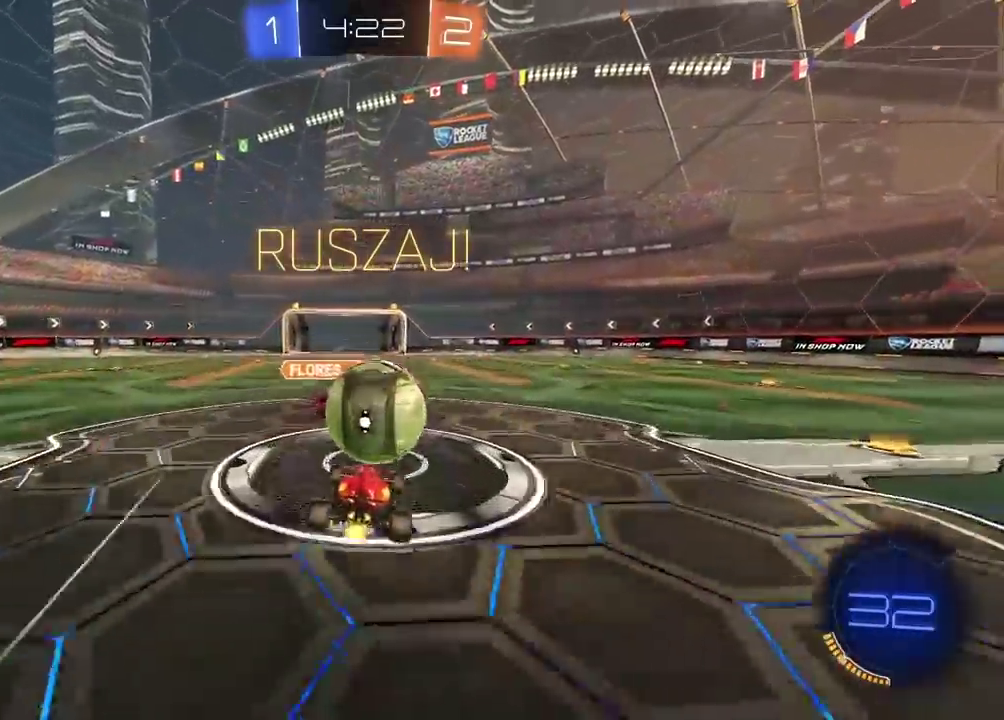
{"buttons": ["L2", "R2"], "left_stick": "up-right", "right_stick": "center", "events": [[83, "CROSS", "down"], [200, "CROSS", "up"]]}
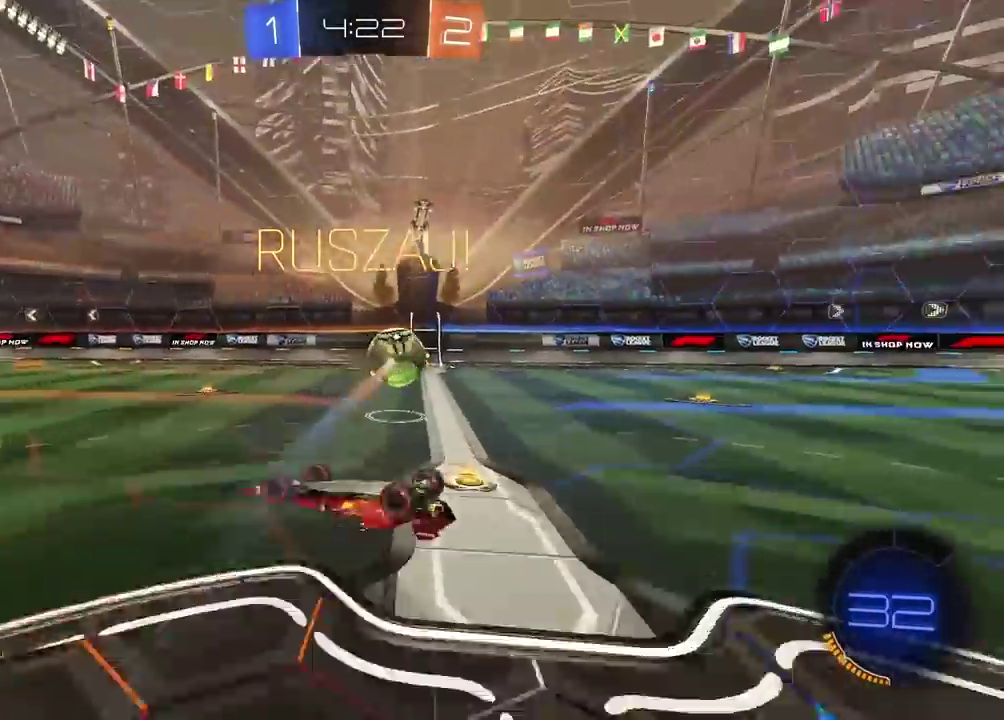
{"buttons": ["R2"], "left_stick": "center", "right_stick": "center", "events": [[67, "left_stick", "right"], [300, "L2", "up"], [400, "left_stick", "center"]]}
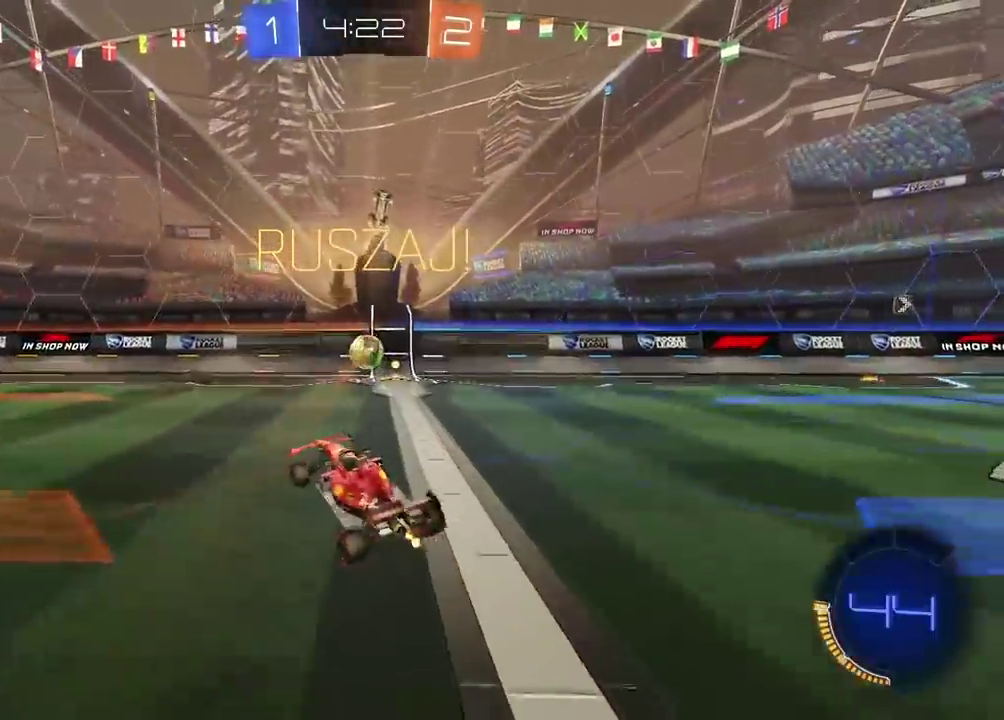
{"buttons": ["CIRCLE", "R2"], "left_stick": "center", "right_stick": "center", "events": [[200, "left_stick", "right"], [233, "CIRCLE", "down"], [333, "left_stick", "center"]]}
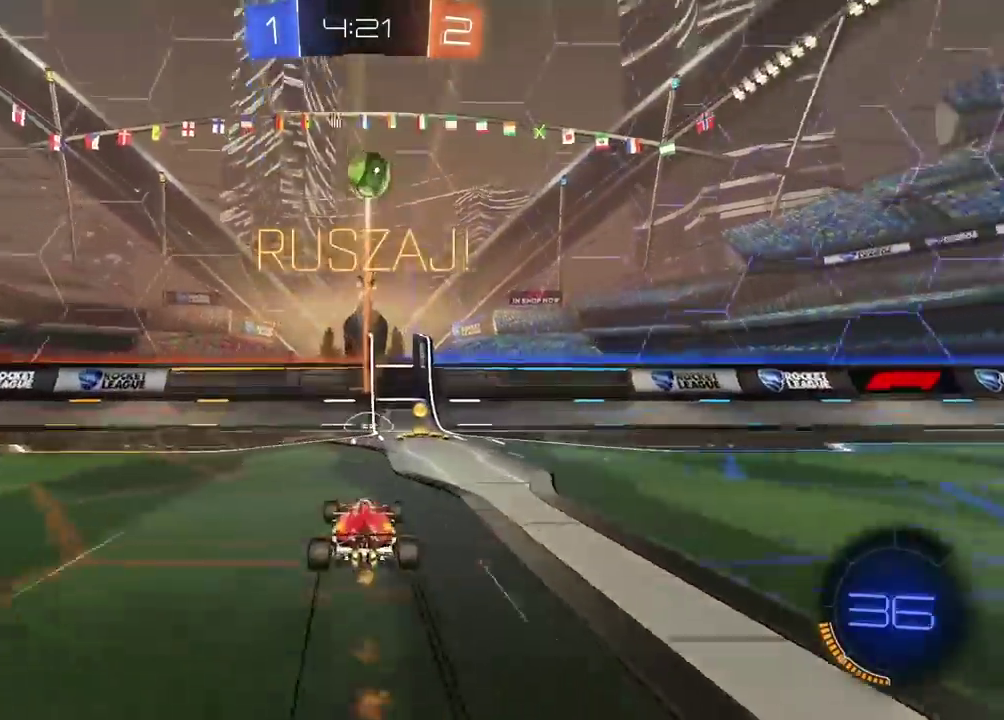
{"buttons": ["R2"], "left_stick": "right", "right_stick": "center", "events": [[33, "left_stick", "right"], [133, "CIRCLE", "up"]]}